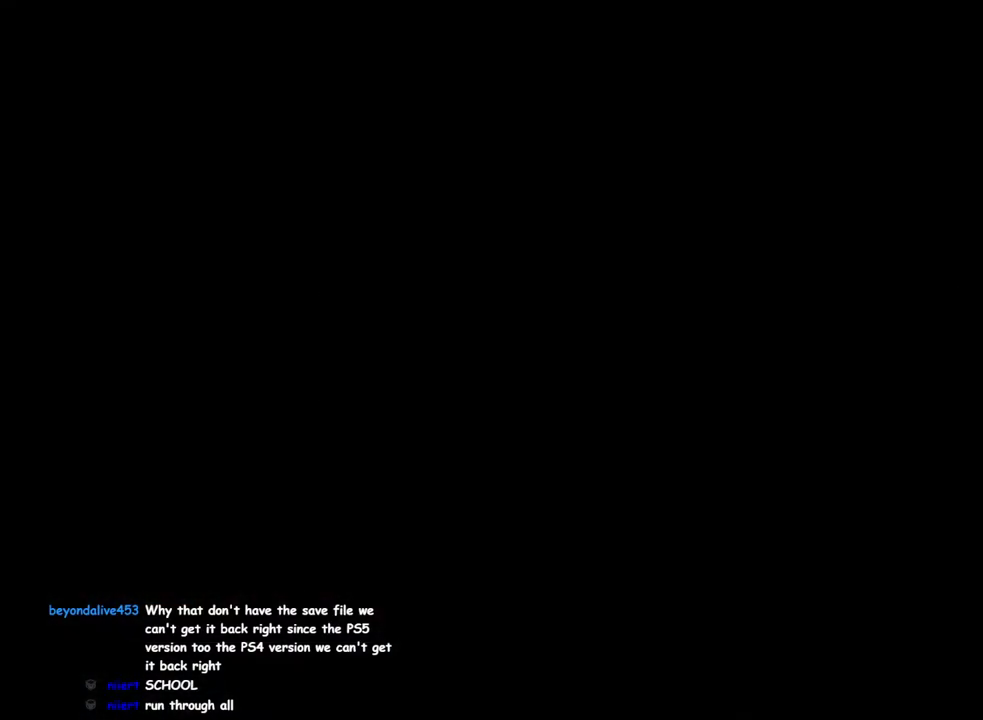
Gameplay with a controller (PlayStation layout); each line is a JSON object with the inputs held at the frame after it. "events" lists button and stick changes between this image and that frame as [ms after this image, input, new state], when the widget could be followed in between. This overlay highlights the sticks when they move; stick clicks (L3 R3) are not distinguishable. Not read: R1.
{"buttons": ["L1"], "left_stick": "right", "right_stick": "center", "events": [[150, "left_stick", "right"], [200, "L1", "down"]]}
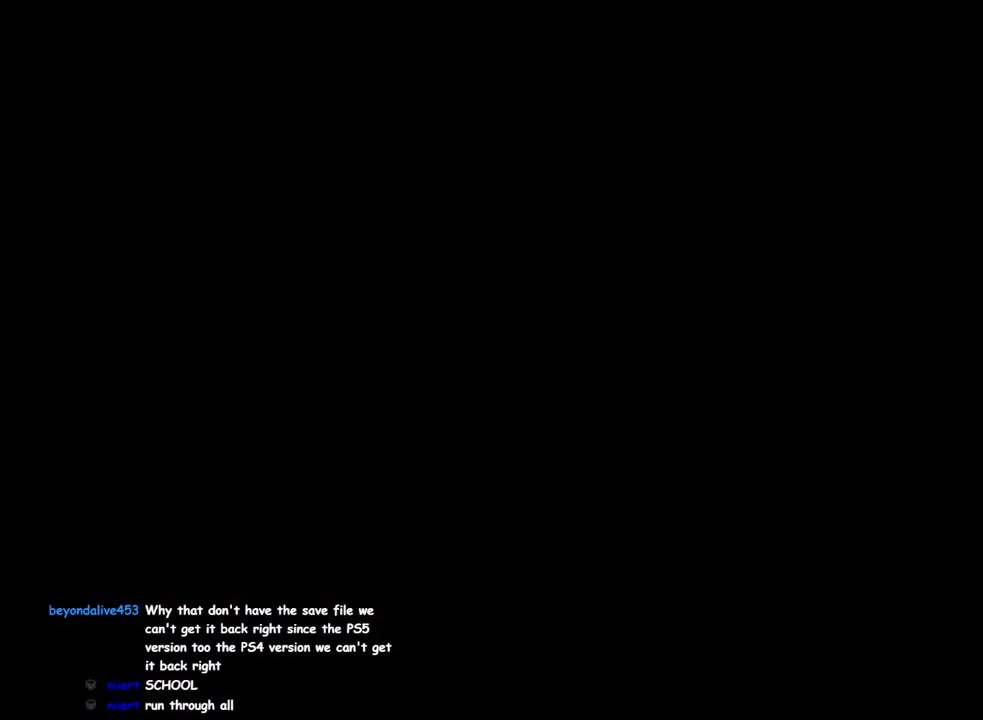
{"buttons": ["L1"], "left_stick": "right", "right_stick": "center", "events": []}
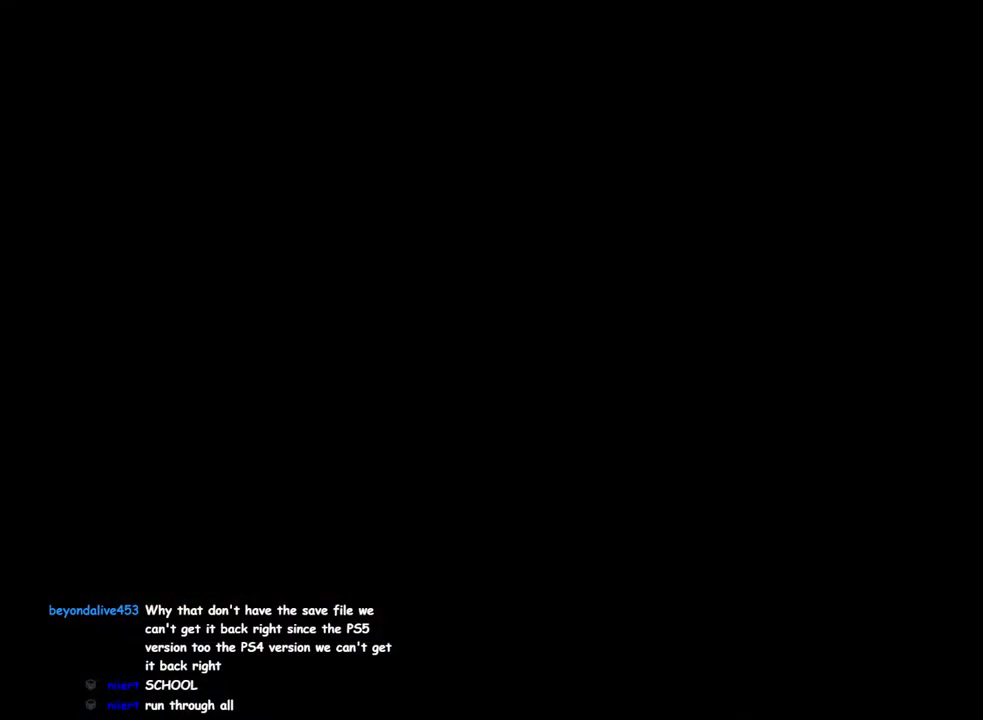
{"buttons": ["L1"], "left_stick": "right", "right_stick": "center", "events": []}
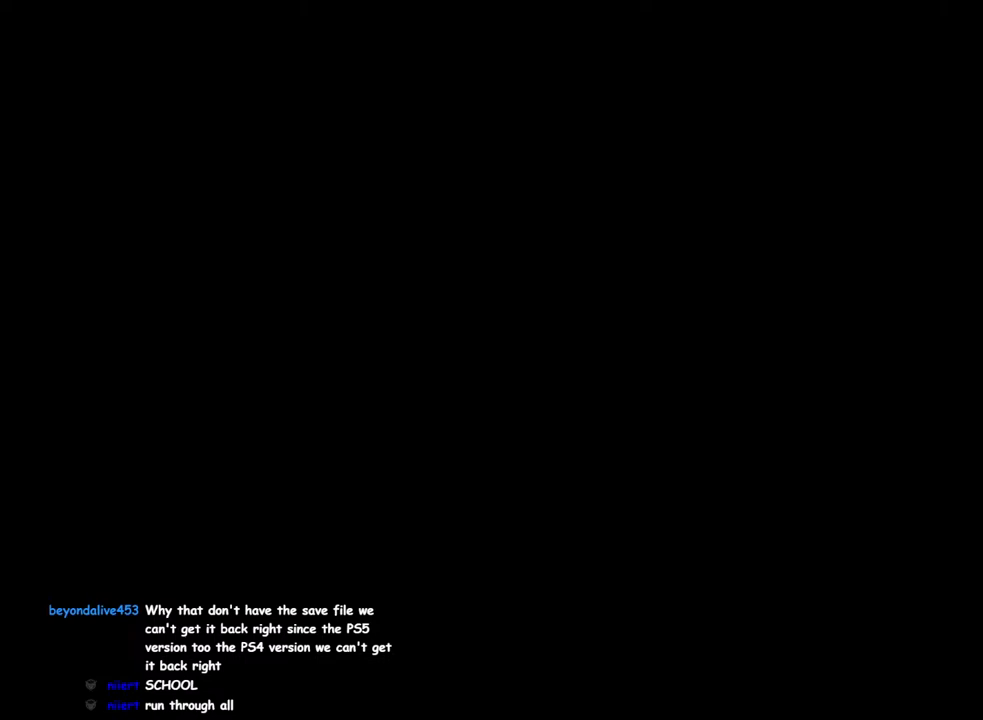
{"buttons": ["L1"], "left_stick": "right", "right_stick": "center", "events": []}
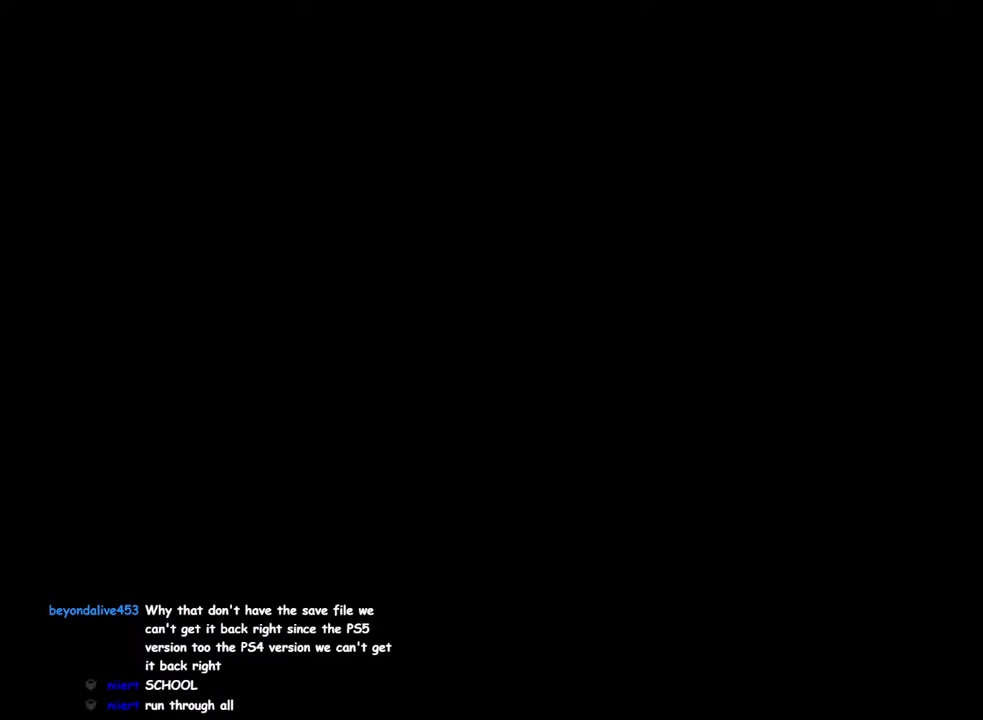
{"buttons": ["L1"], "left_stick": "right", "right_stick": "center", "events": []}
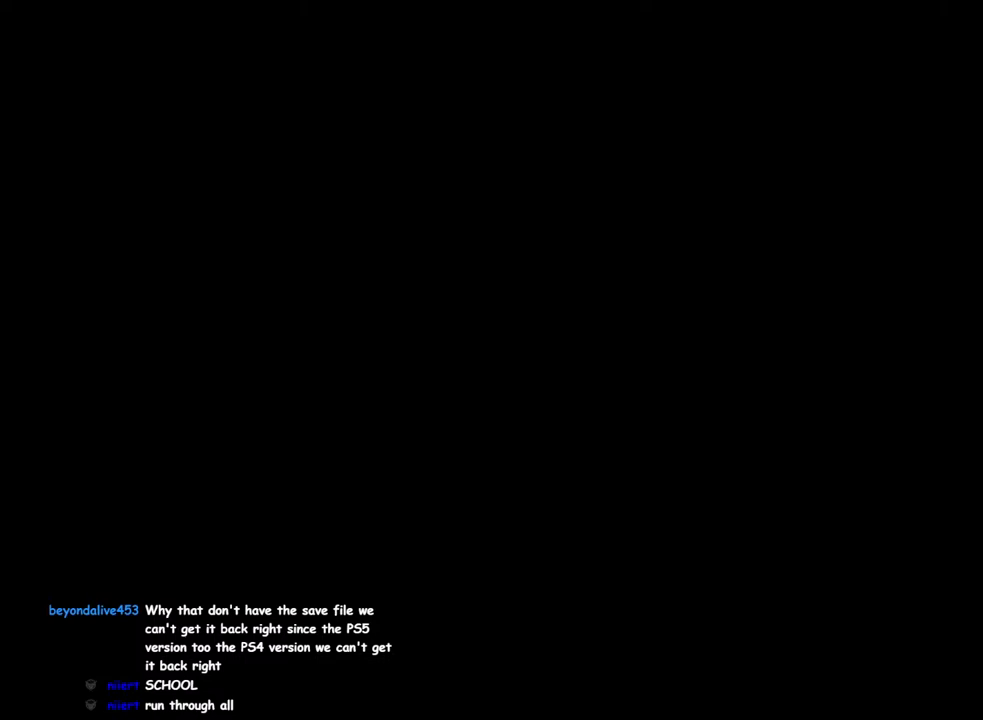
{"buttons": ["L1"], "left_stick": "right", "right_stick": "center", "events": []}
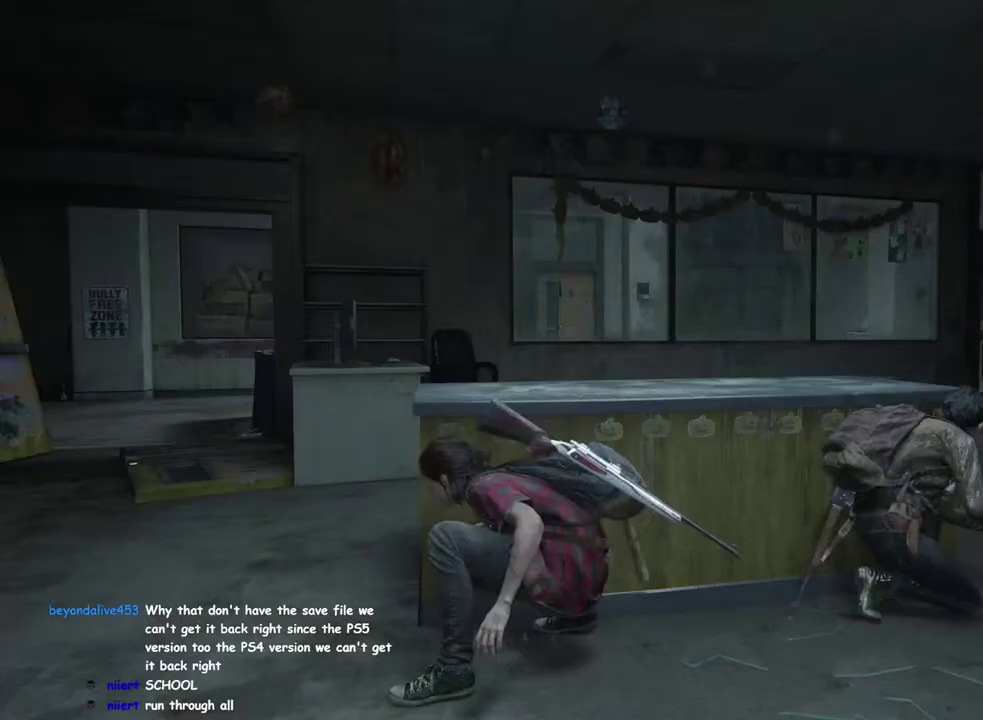
{"buttons": ["L1"], "left_stick": "right", "right_stick": "center", "events": []}
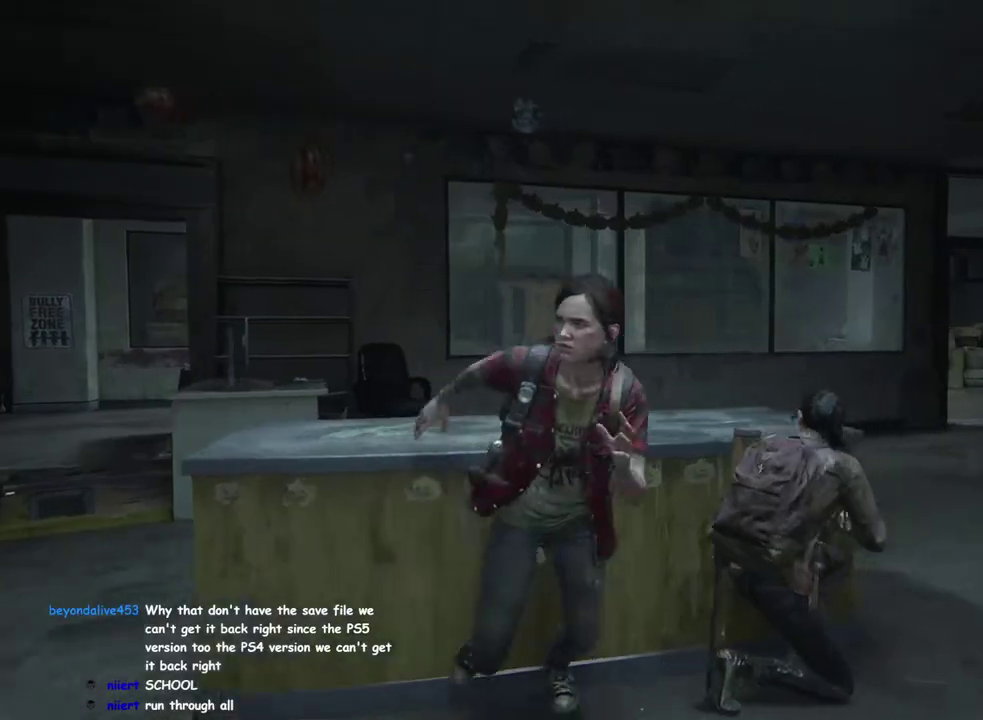
{"buttons": ["L1"], "left_stick": "up-right", "right_stick": "center", "events": [[17, "left_stick", "up-right"]]}
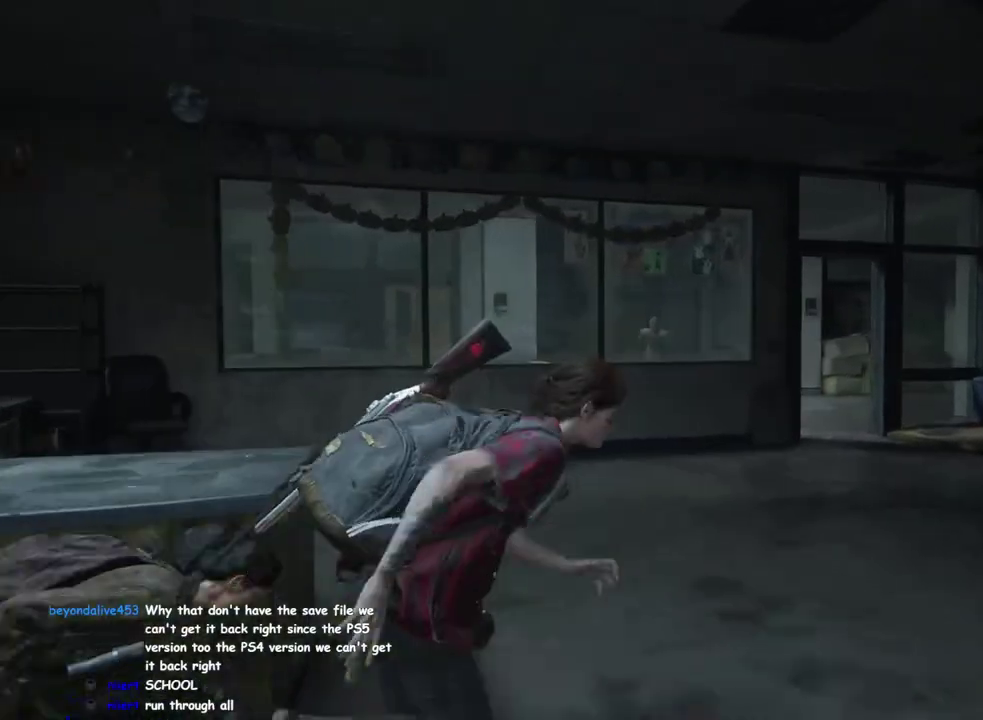
{"buttons": ["L1"], "left_stick": "up-right", "right_stick": "center", "events": [[267, "DPAD_DOWN", "down"], [367, "DPAD_DOWN", "up"]]}
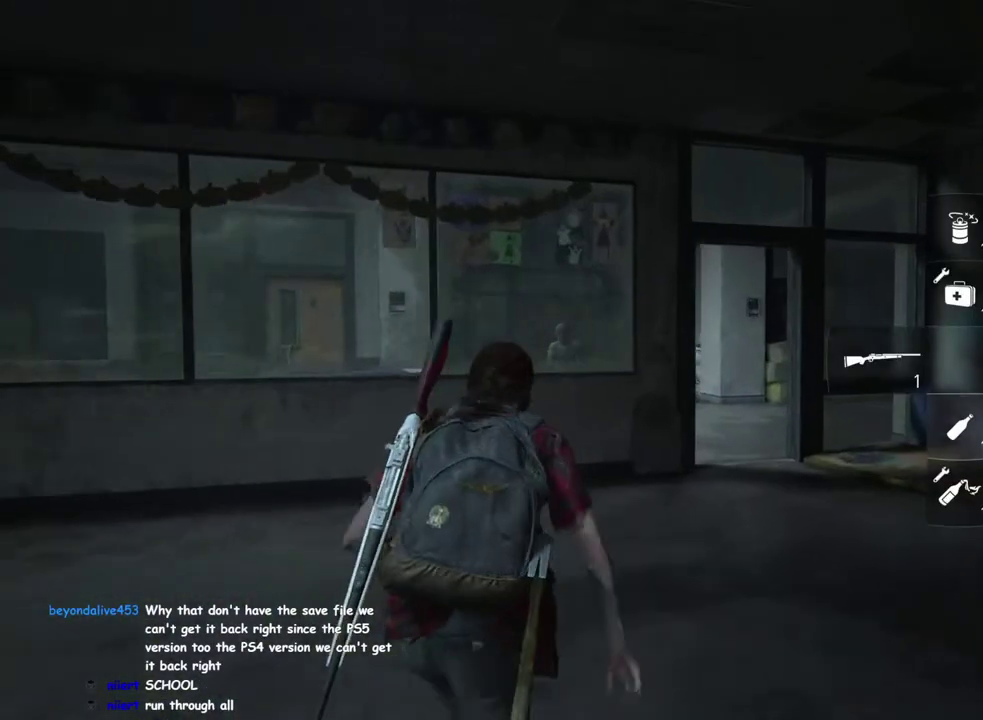
{"buttons": ["L1"], "left_stick": "up-right", "right_stick": "center"}
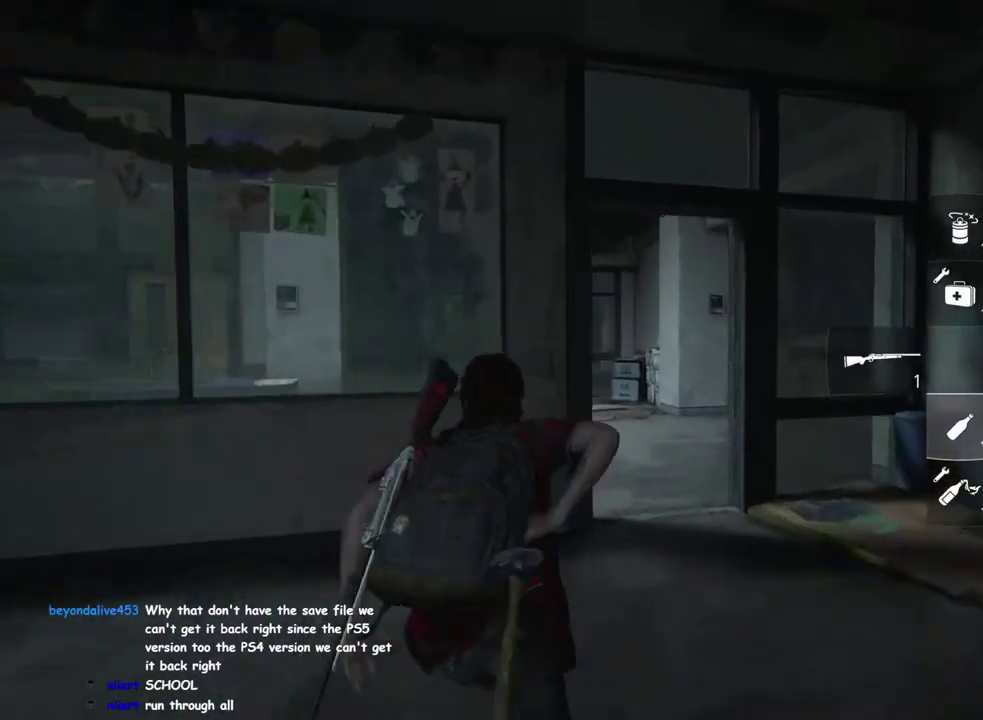
{"buttons": ["L1"], "left_stick": "up", "right_stick": "center", "events": [[50, "left_stick", "up"], [167, "right_stick", "down-left"], [333, "right_stick", "center"]]}
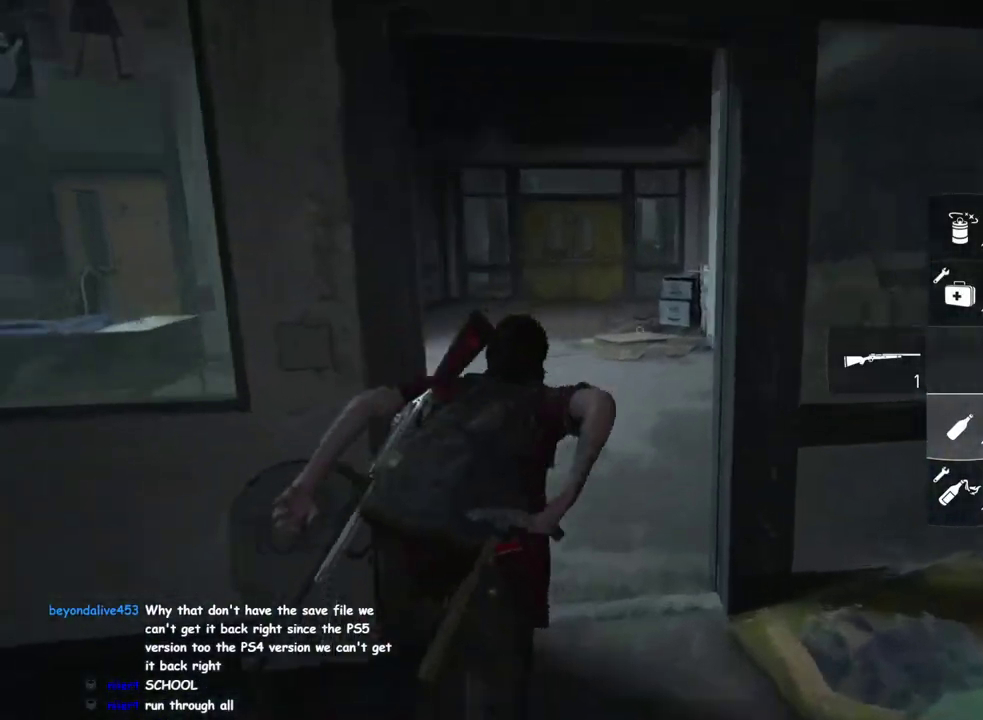
{"buttons": ["L1"], "left_stick": "up", "right_stick": "center", "events": []}
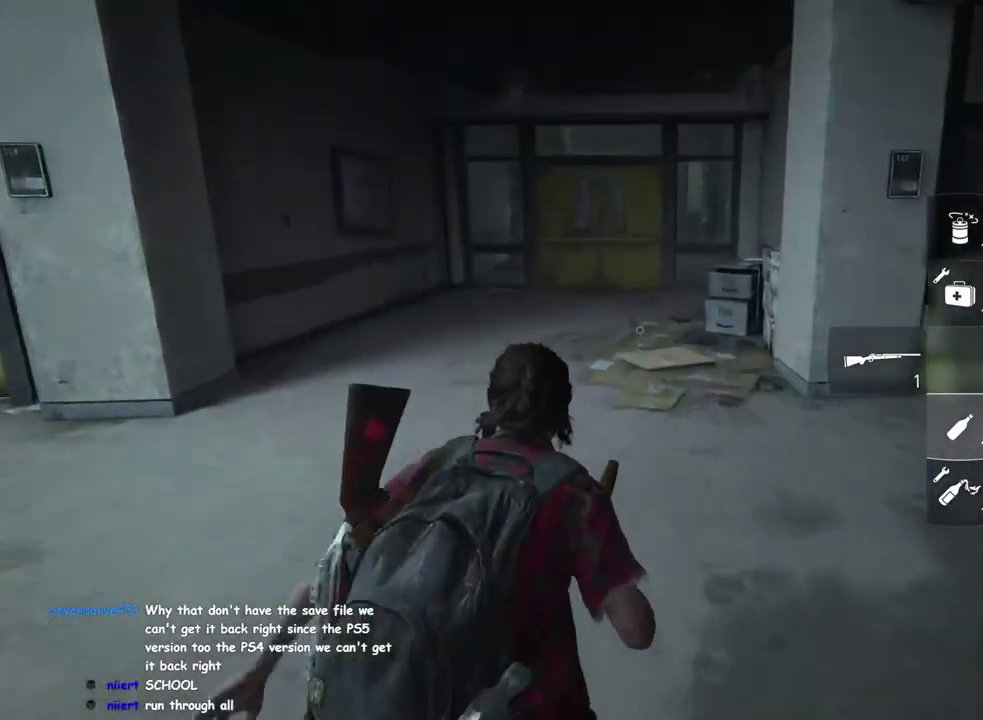
{"buttons": ["L1"], "left_stick": "up", "right_stick": "center", "events": []}
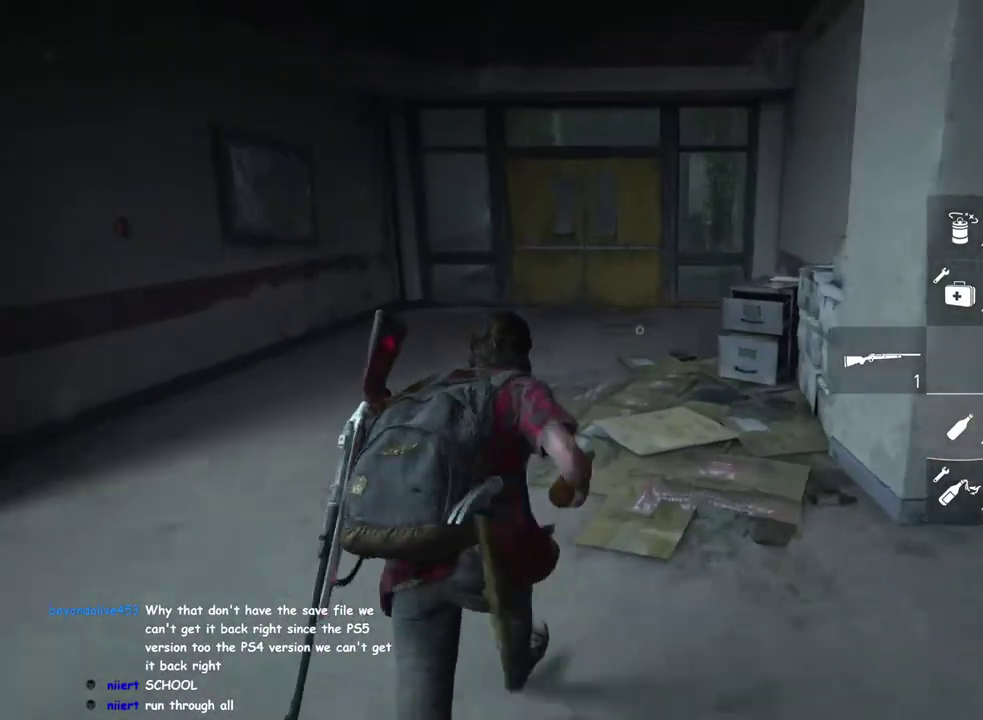
{"buttons": ["L1"], "left_stick": "up", "right_stick": "center", "events": []}
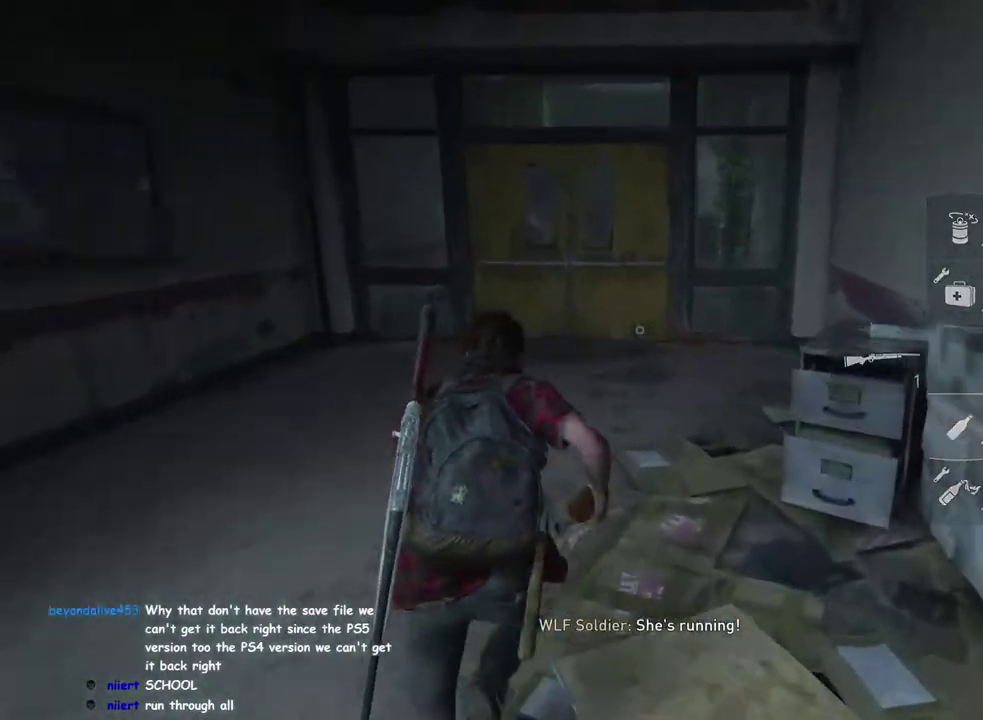
{"buttons": ["L1"], "left_stick": "up", "right_stick": "center", "events": [[350, "TRIANGLE", "down"], [450, "TRIANGLE", "up"]]}
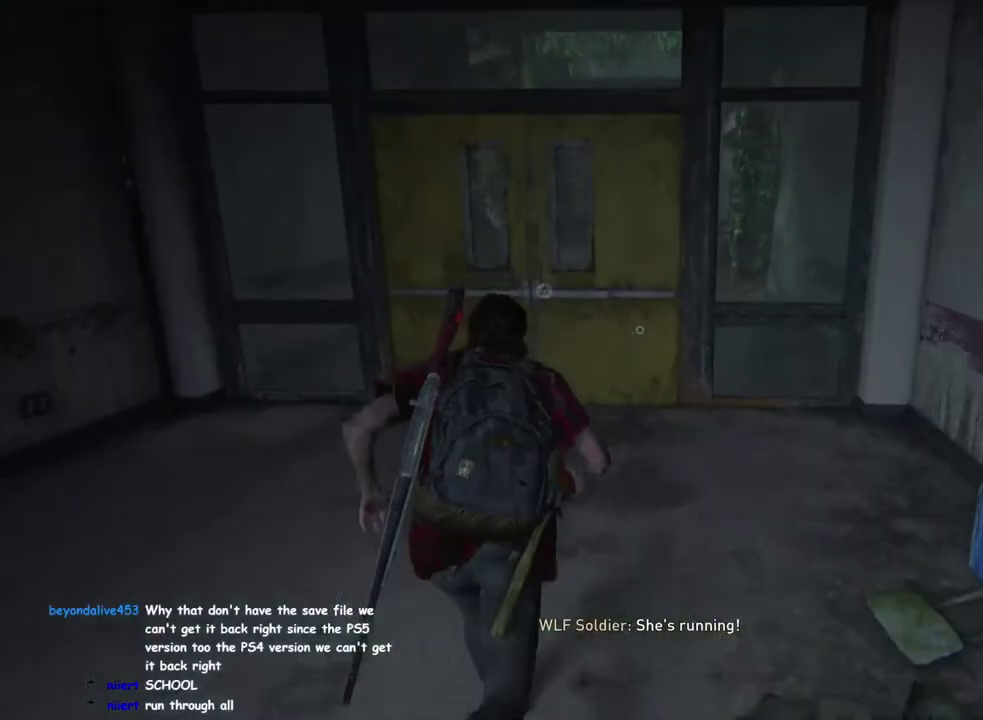
{"buttons": ["L1"], "left_stick": "up", "right_stick": "center", "events": []}
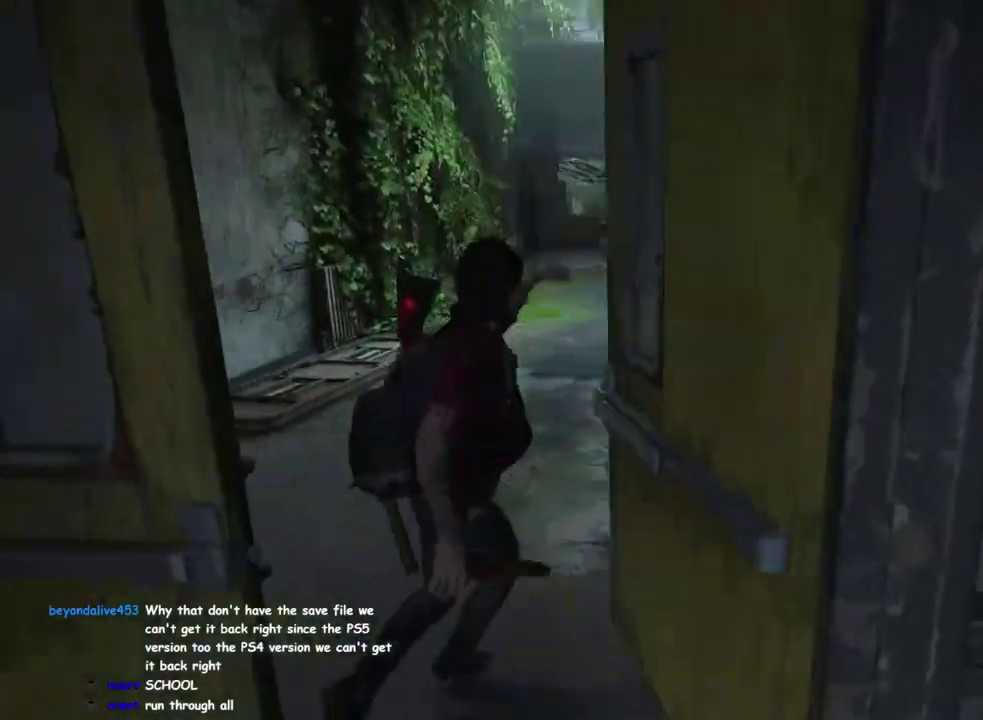
{"buttons": ["L1"], "left_stick": "up", "right_stick": "center", "events": []}
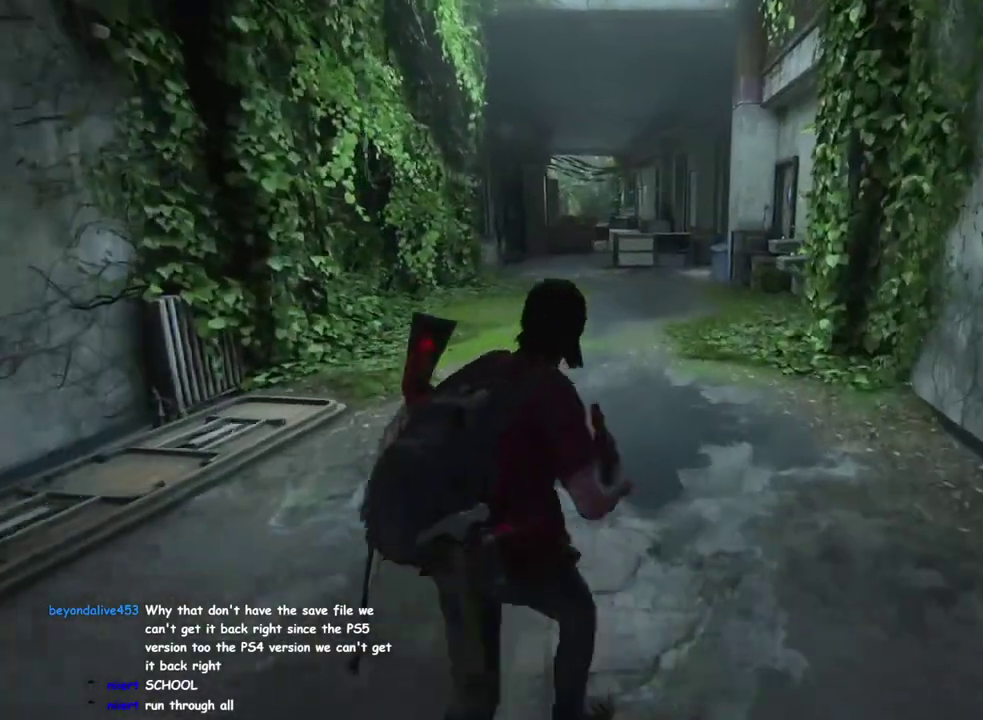
{"buttons": ["L1"], "left_stick": "up", "right_stick": "center", "events": []}
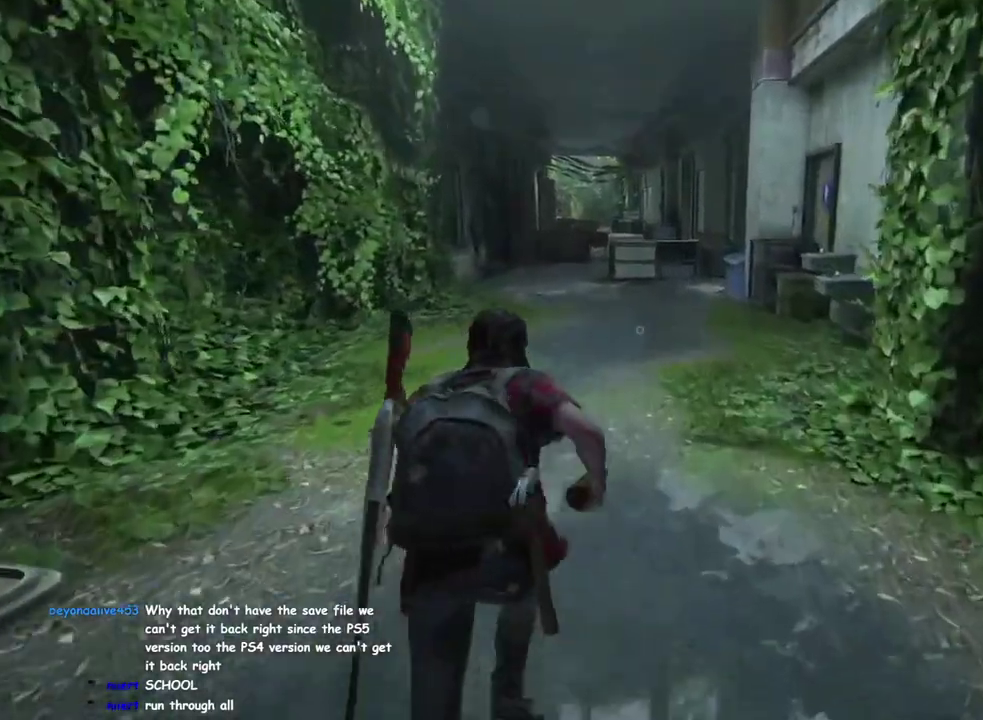
{"buttons": ["L1"], "left_stick": "up", "right_stick": "center", "events": []}
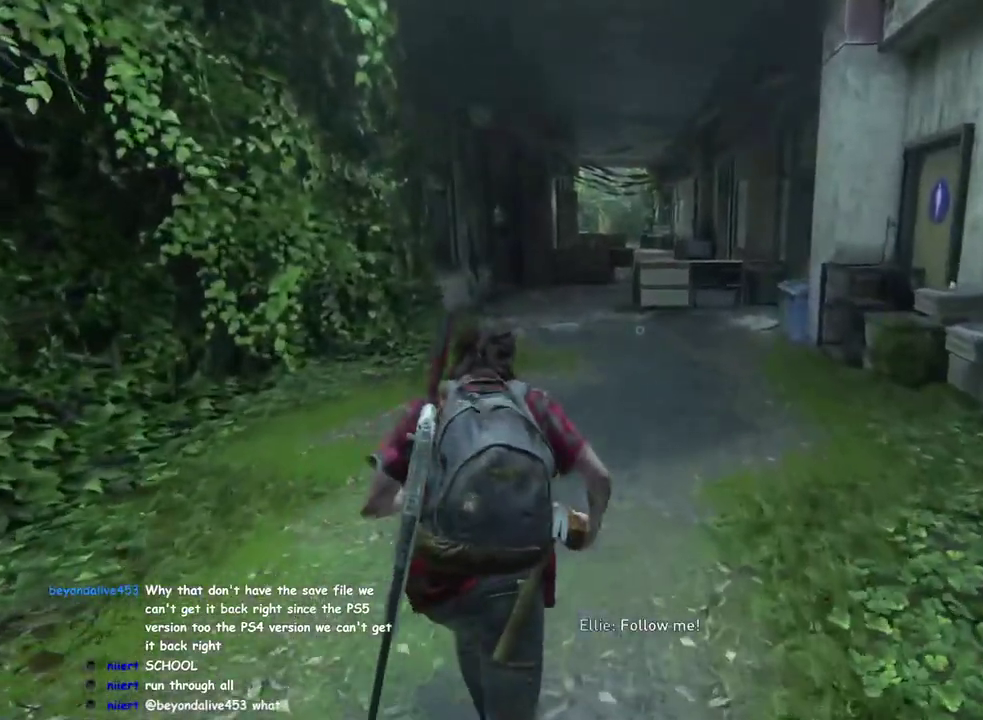
{"buttons": ["L1"], "left_stick": "up", "right_stick": "center", "events": []}
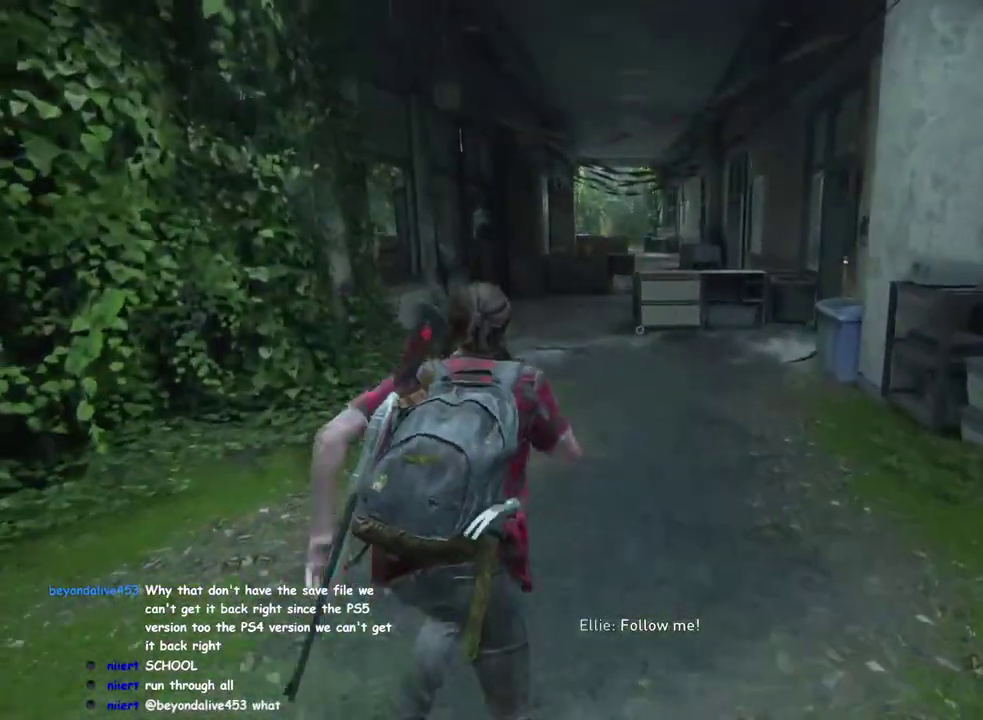
{"buttons": ["L1"], "left_stick": "up", "right_stick": "center", "events": []}
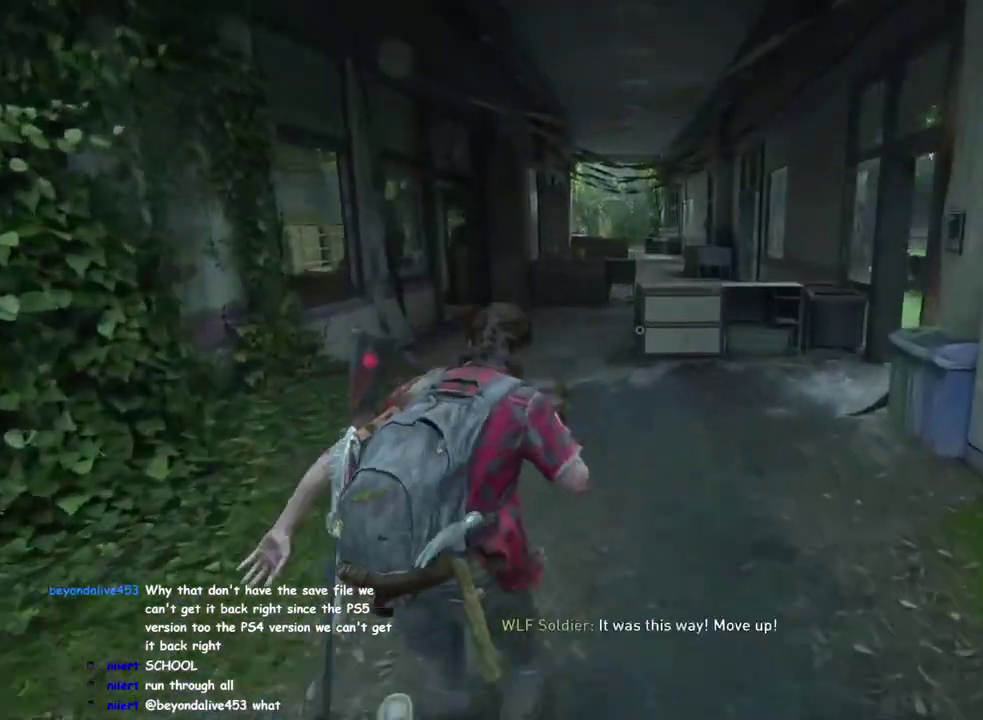
{"buttons": ["L1"], "left_stick": "up", "right_stick": "center", "events": []}
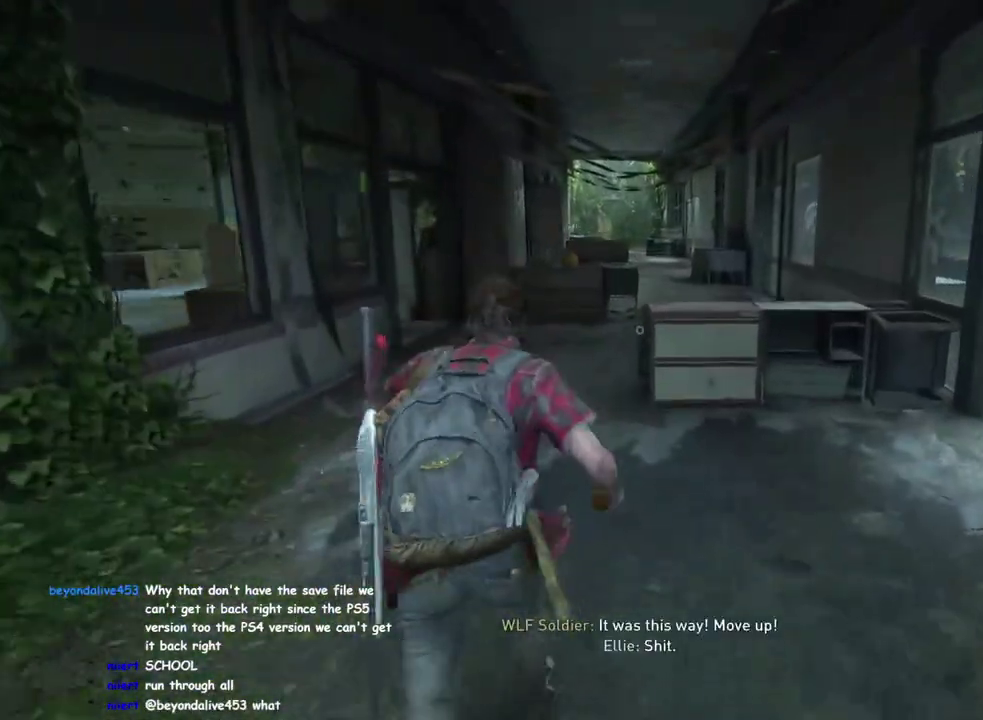
{"buttons": ["L1"], "left_stick": "up", "right_stick": "center", "events": []}
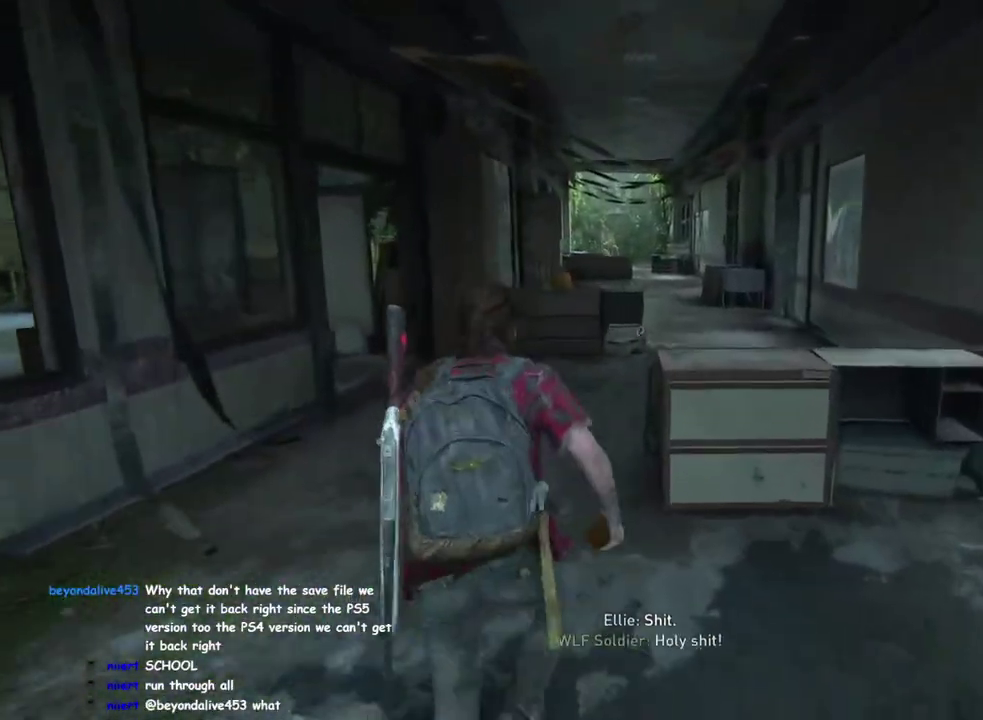
{"buttons": ["L1"], "left_stick": "up-right", "right_stick": "center", "events": [[500, "left_stick", "up-right"]]}
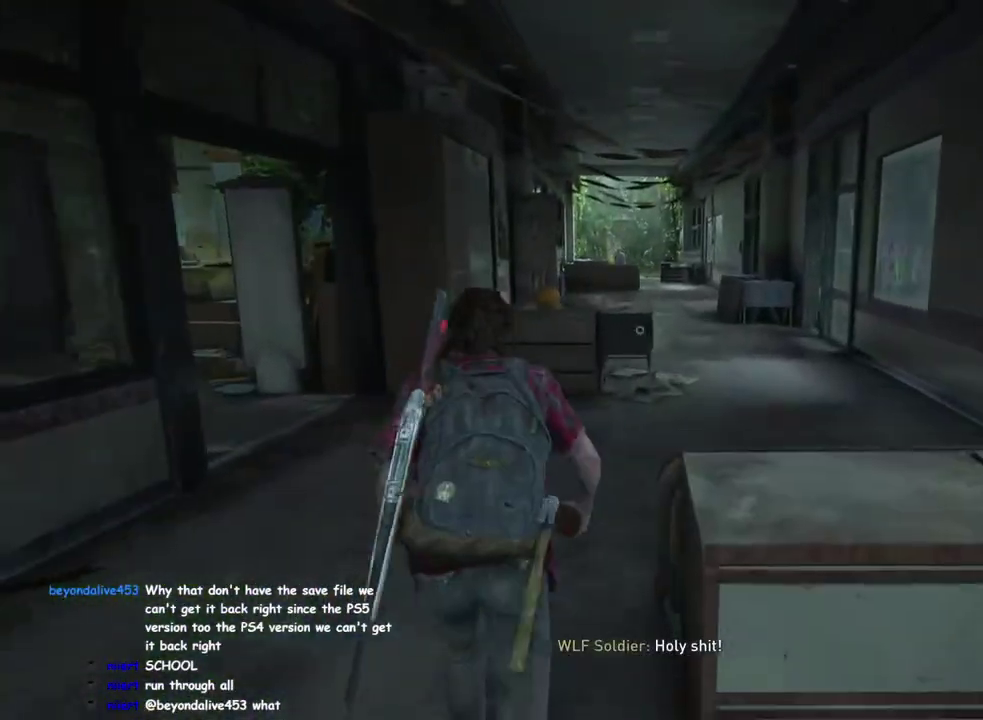
{"buttons": ["L1"], "left_stick": "up", "right_stick": "center", "events": [[500, "left_stick", "up"]]}